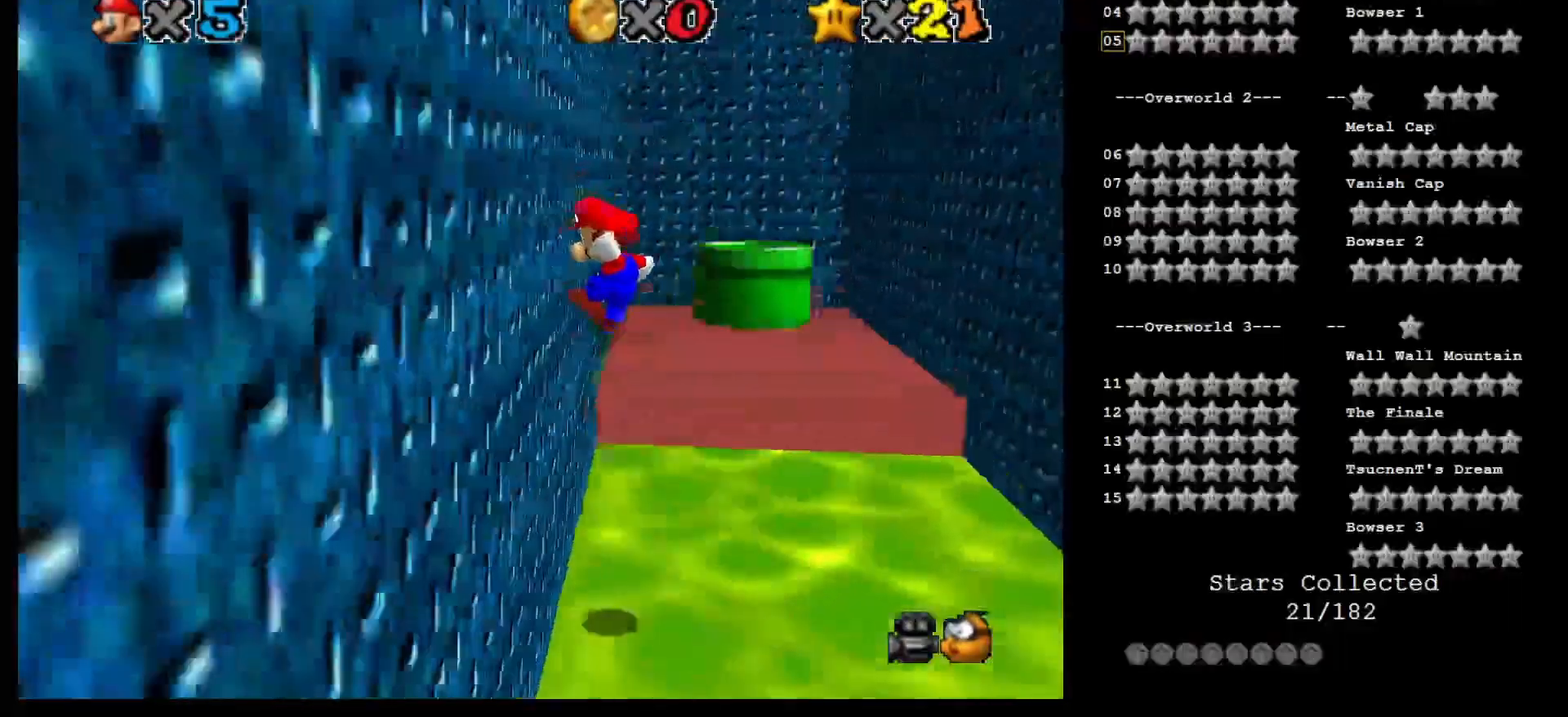
Gameplay with a controller (Nintendo layout); each line is a JSON object with the inputs held at the frame after it. "events" lists button and stick changes between this image and that frame as [ms after this image, input, new state], when the widget could be followed in between. Not read: L3 R3.
{"buttons": [], "left_stick": "up", "events": [[167, "A", "up"], [483, "left_stick", "up"]]}
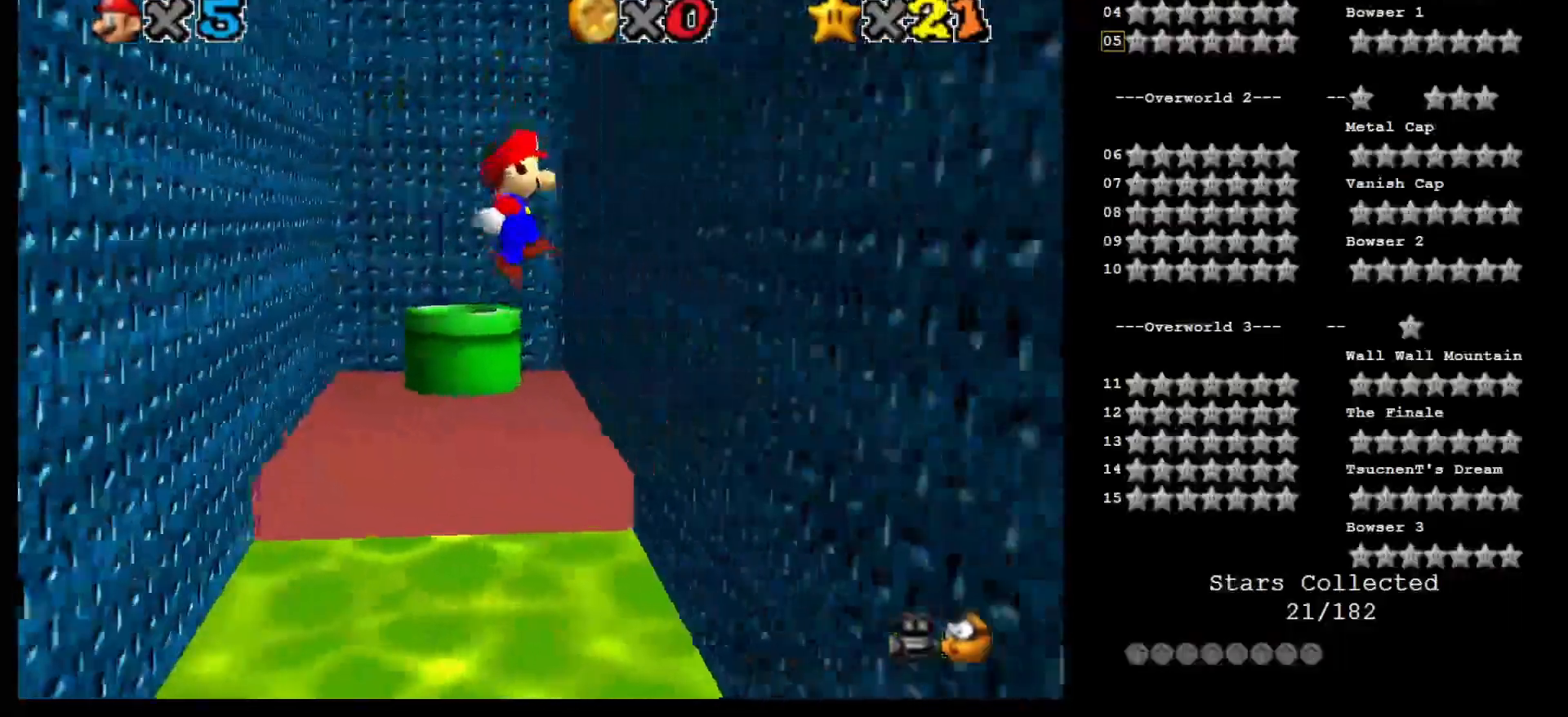
{"buttons": [], "left_stick": "up", "events": [[233, "A", "down"], [450, "A", "up"]]}
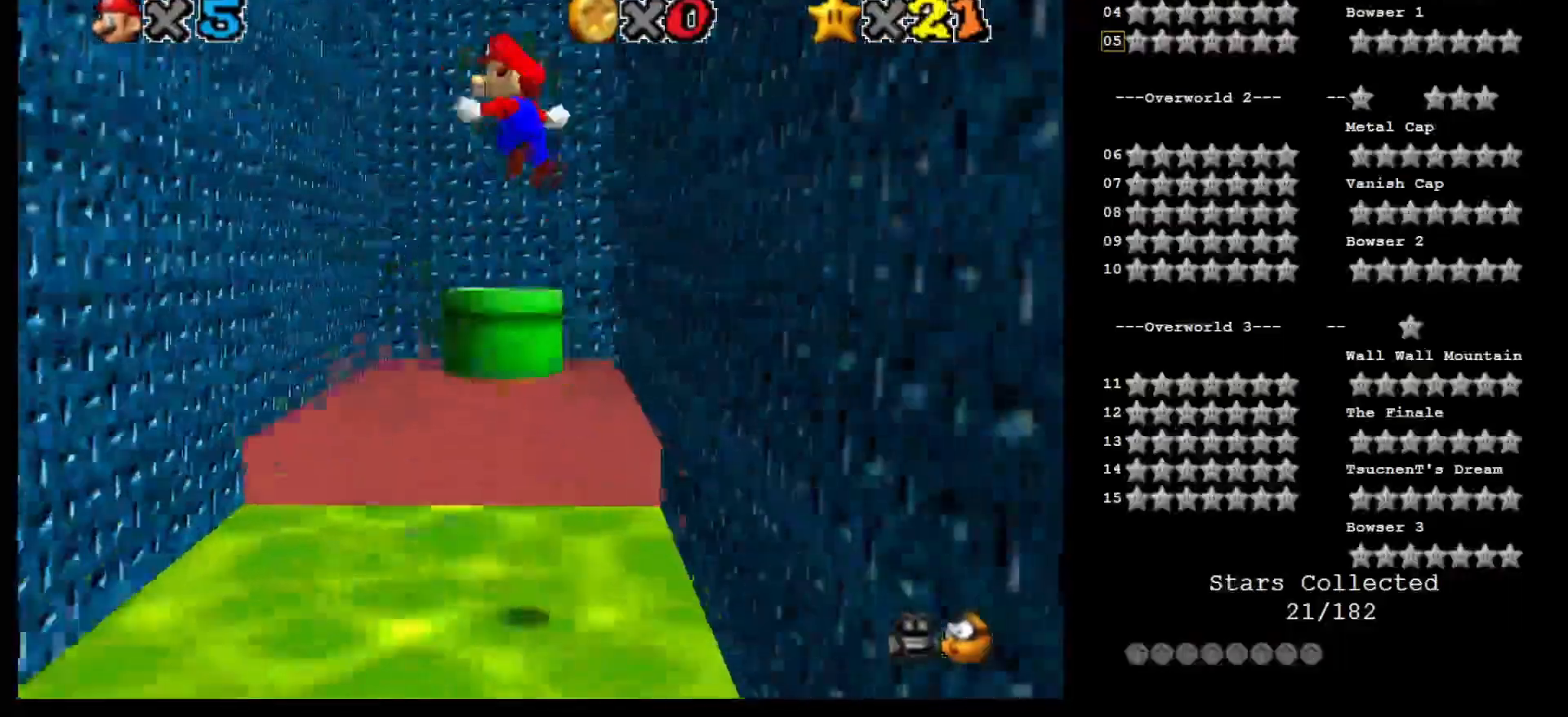
{"buttons": [], "left_stick": "up", "events": []}
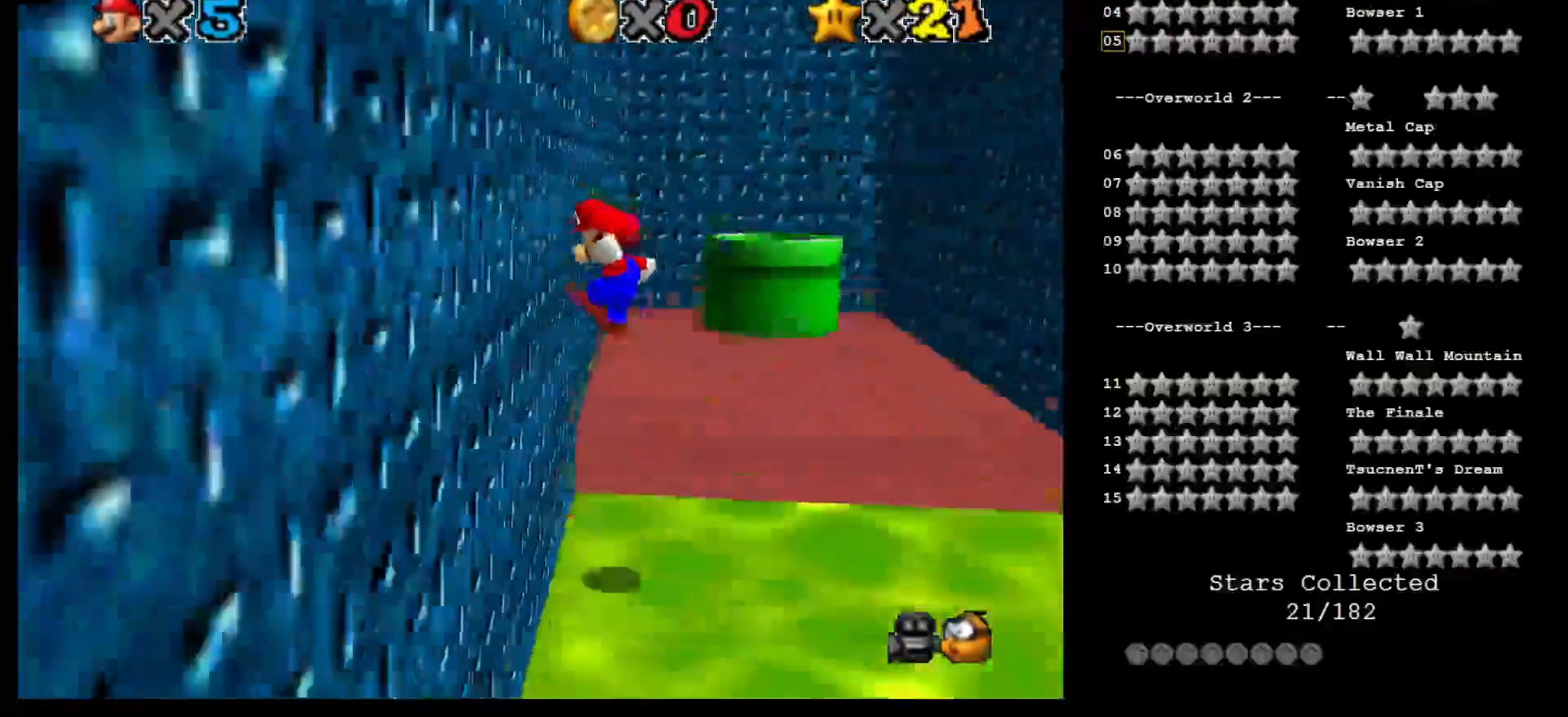
{"buttons": [], "left_stick": "up-right", "events": [[17, "A", "down"], [50, "left_stick", "up-right"], [200, "A", "up"]]}
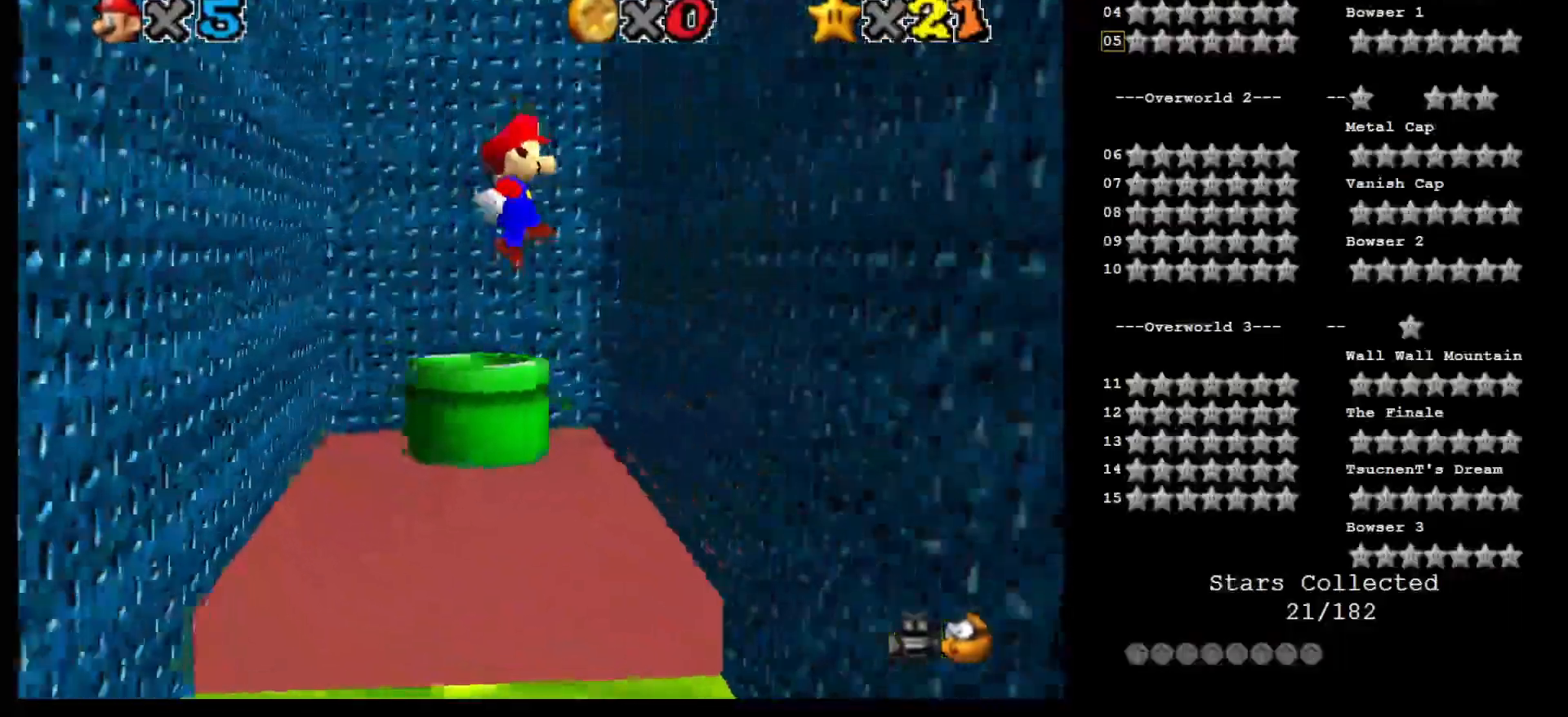
{"buttons": [], "left_stick": "up-left", "events": [[150, "left_stick", "up"], [267, "A", "down"], [400, "left_stick", "up-left"], [450, "A", "up"]]}
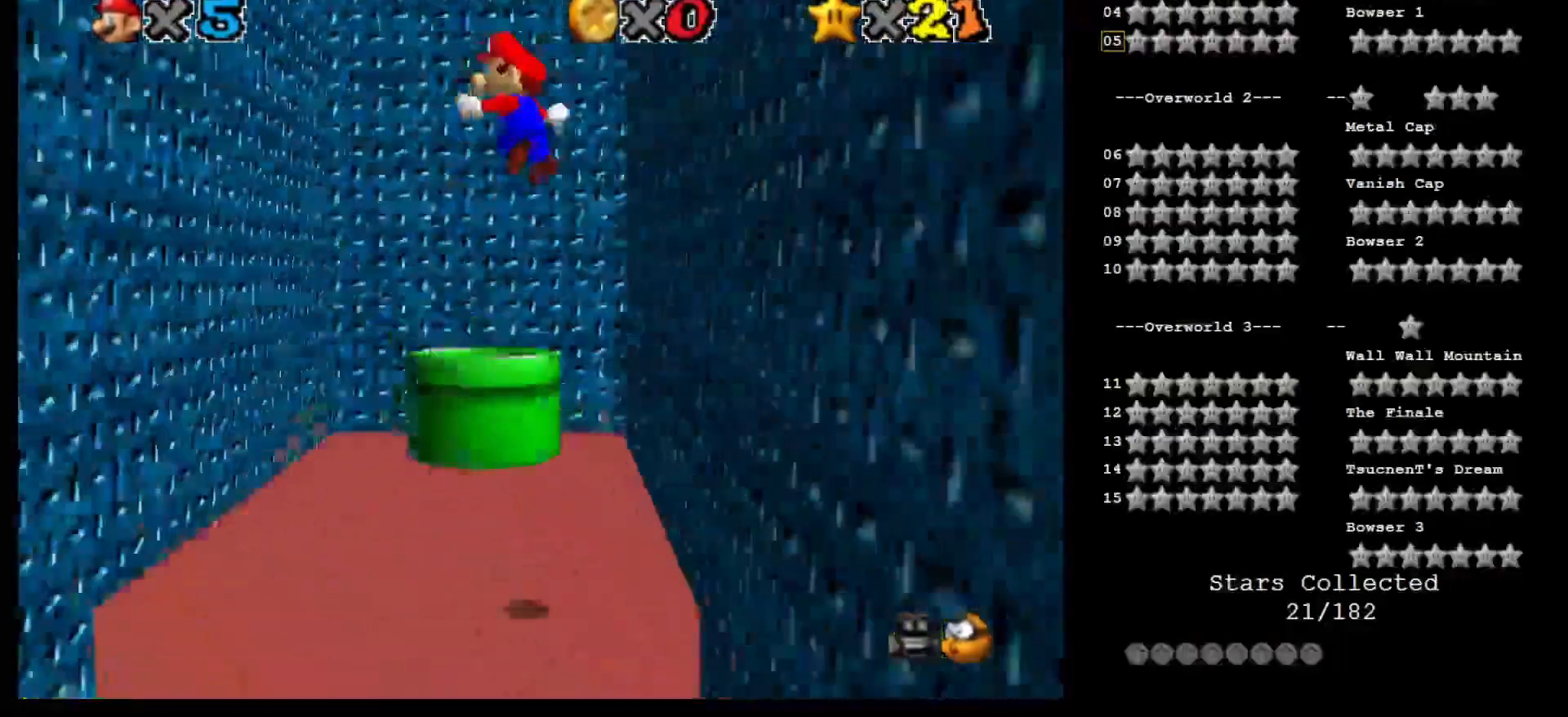
{"buttons": [], "left_stick": "up", "events": [[183, "left_stick", "up"]]}
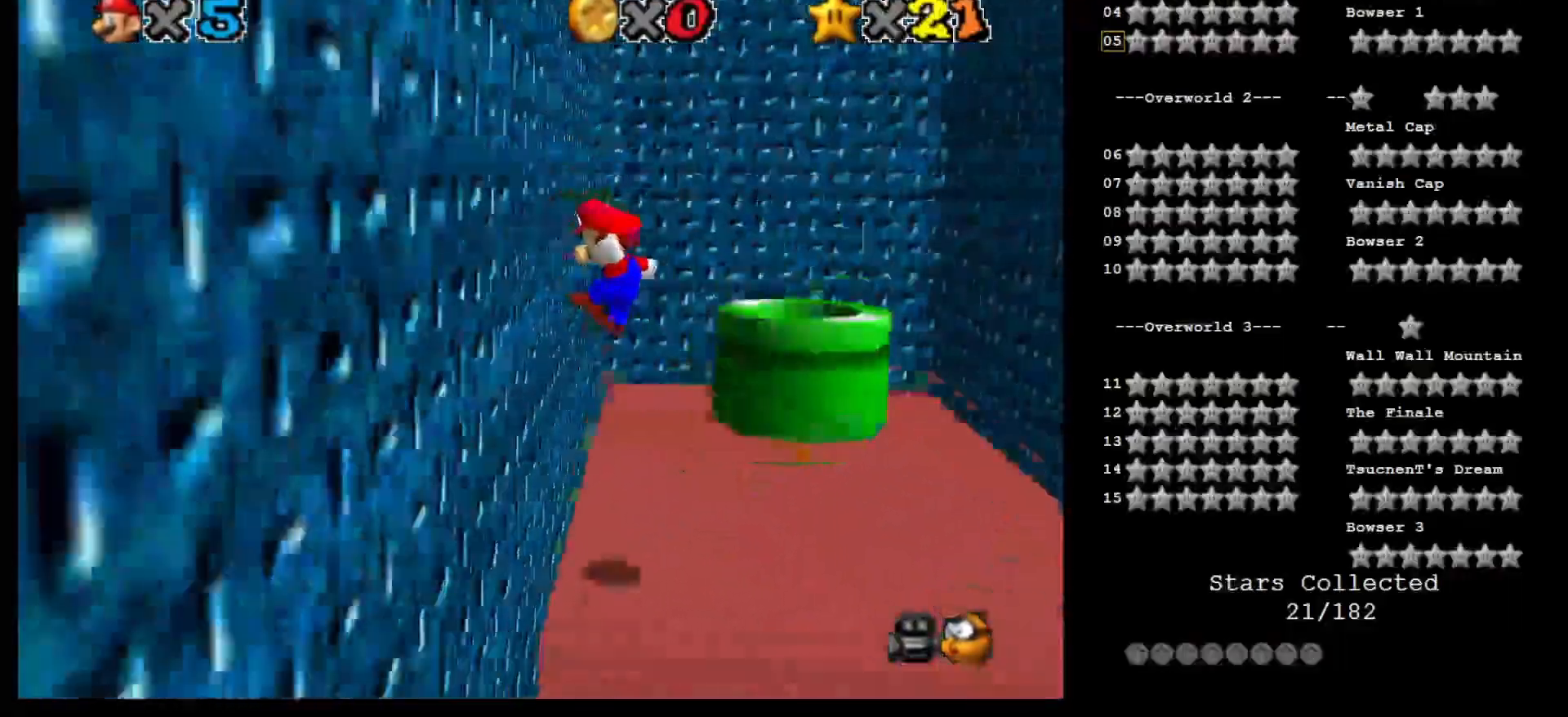
{"buttons": [], "left_stick": "up-right", "events": [[17, "A", "down"], [33, "left_stick", "up-right"], [150, "A", "up"], [367, "C_DOWN", "down"], [500, "C_DOWN", "up"]]}
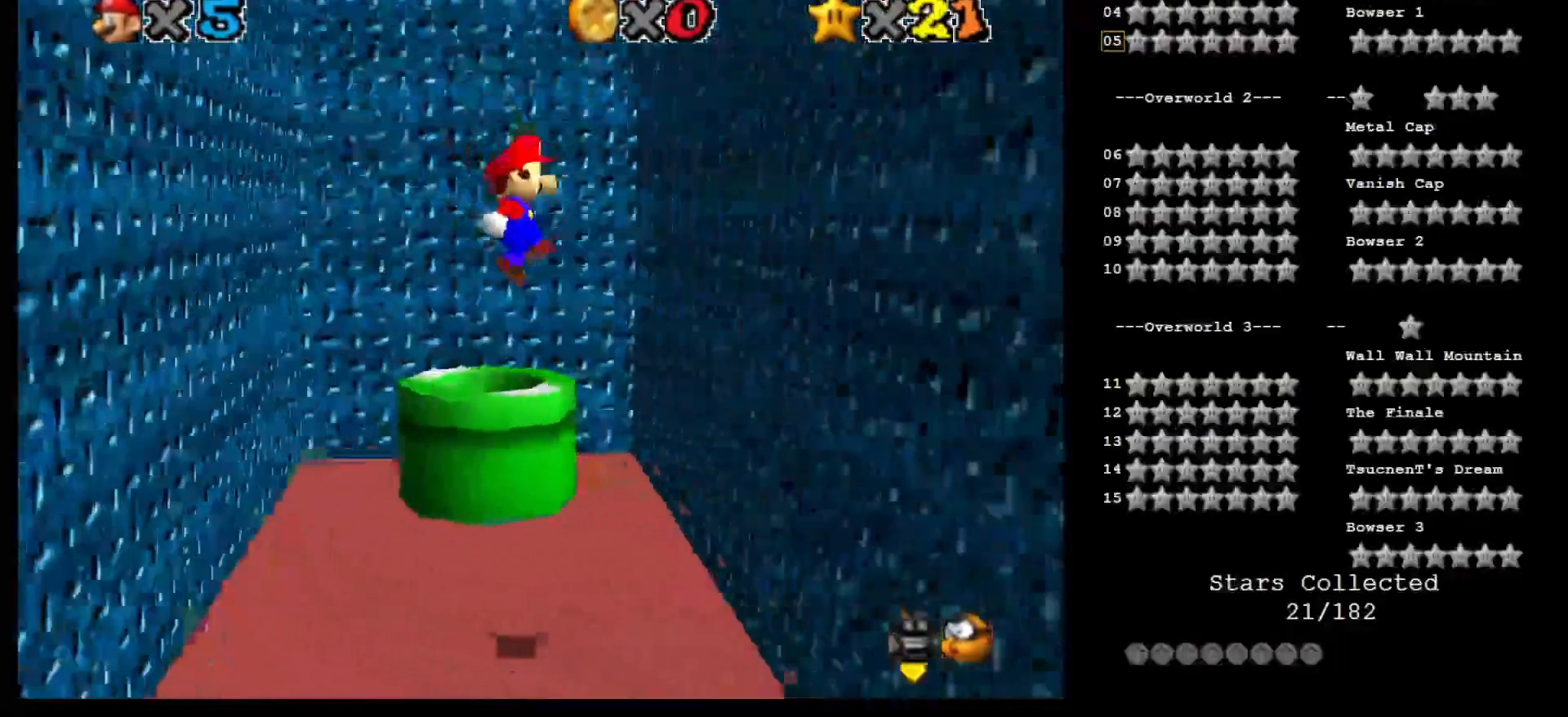
{"buttons": [], "left_stick": "up-left", "events": [[150, "left_stick", "up"], [200, "A", "down"], [300, "left_stick", "up-left"], [400, "A", "up"]]}
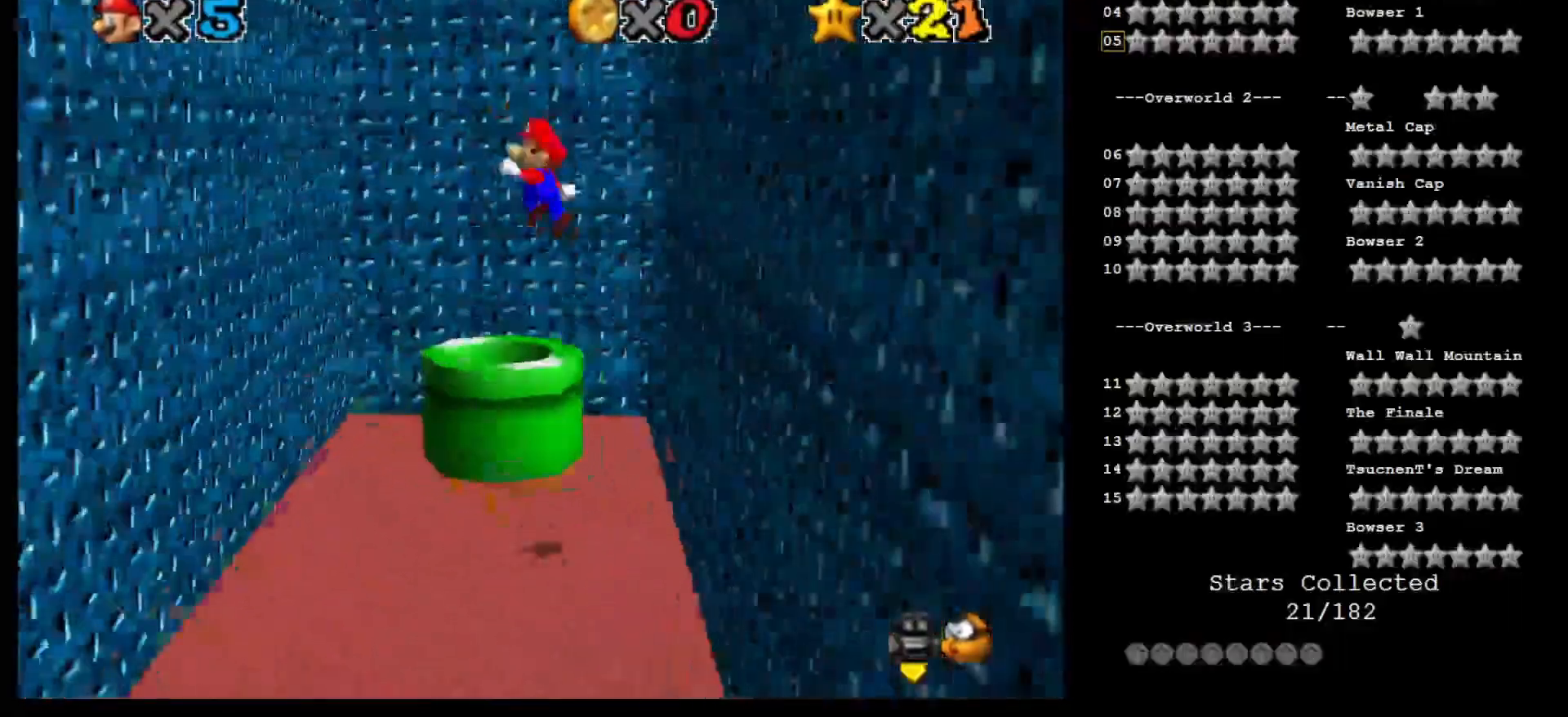
{"buttons": ["A"], "left_stick": "up-right", "events": [[467, "A", "down"], [483, "left_stick", "up-right"]]}
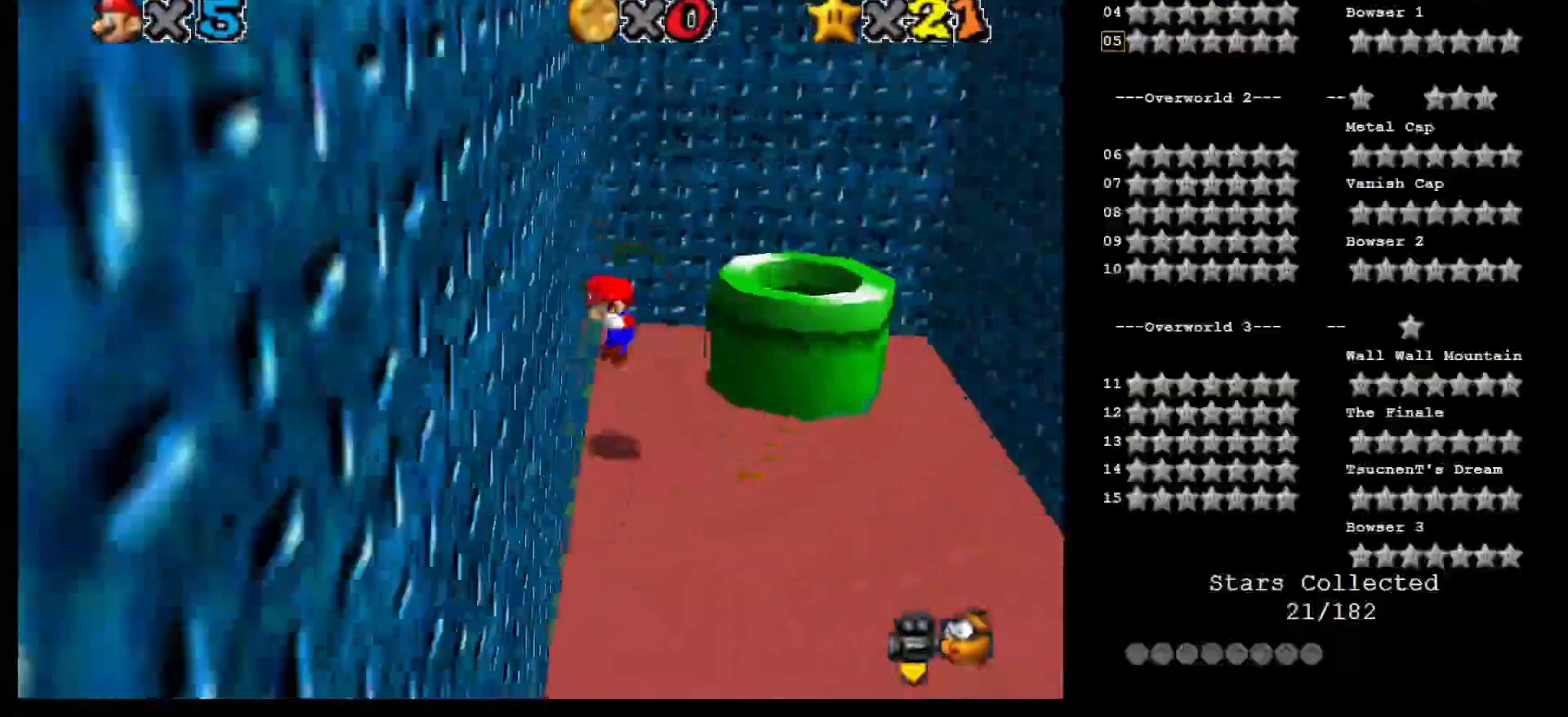
{"buttons": [], "left_stick": "up-right", "events": [[50, "left_stick", "right"], [150, "A", "up"], [250, "left_stick", "up-right"]]}
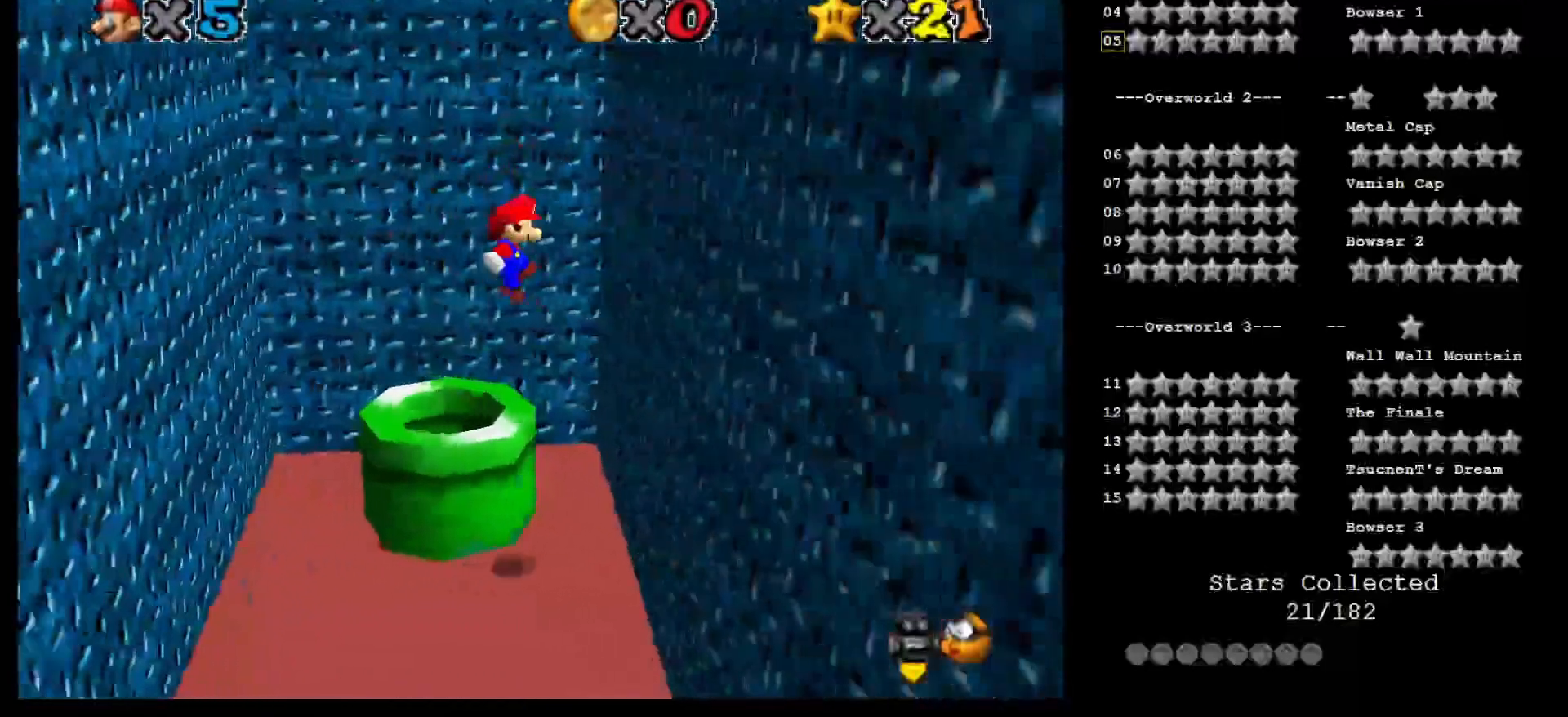
{"buttons": [], "left_stick": "up-right", "events": [[83, "left_stick", "right"], [133, "A", "down"], [233, "A", "up"], [400, "left_stick", "up-right"]]}
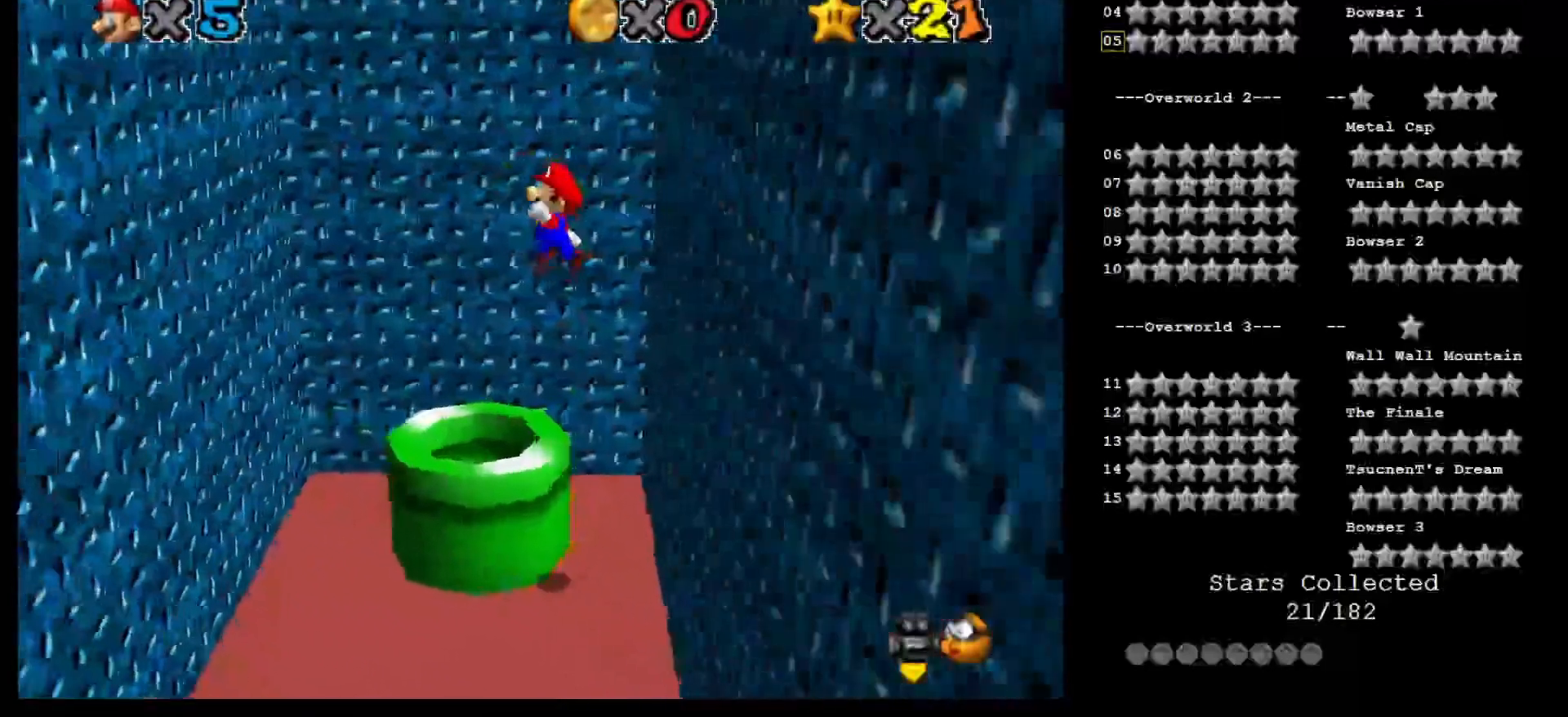
{"buttons": [], "left_stick": "center", "events": [[117, "left_stick", "up"], [167, "B", "down"], [233, "B", "up"], [367, "left_stick", "left"], [483, "left_stick", "center"]]}
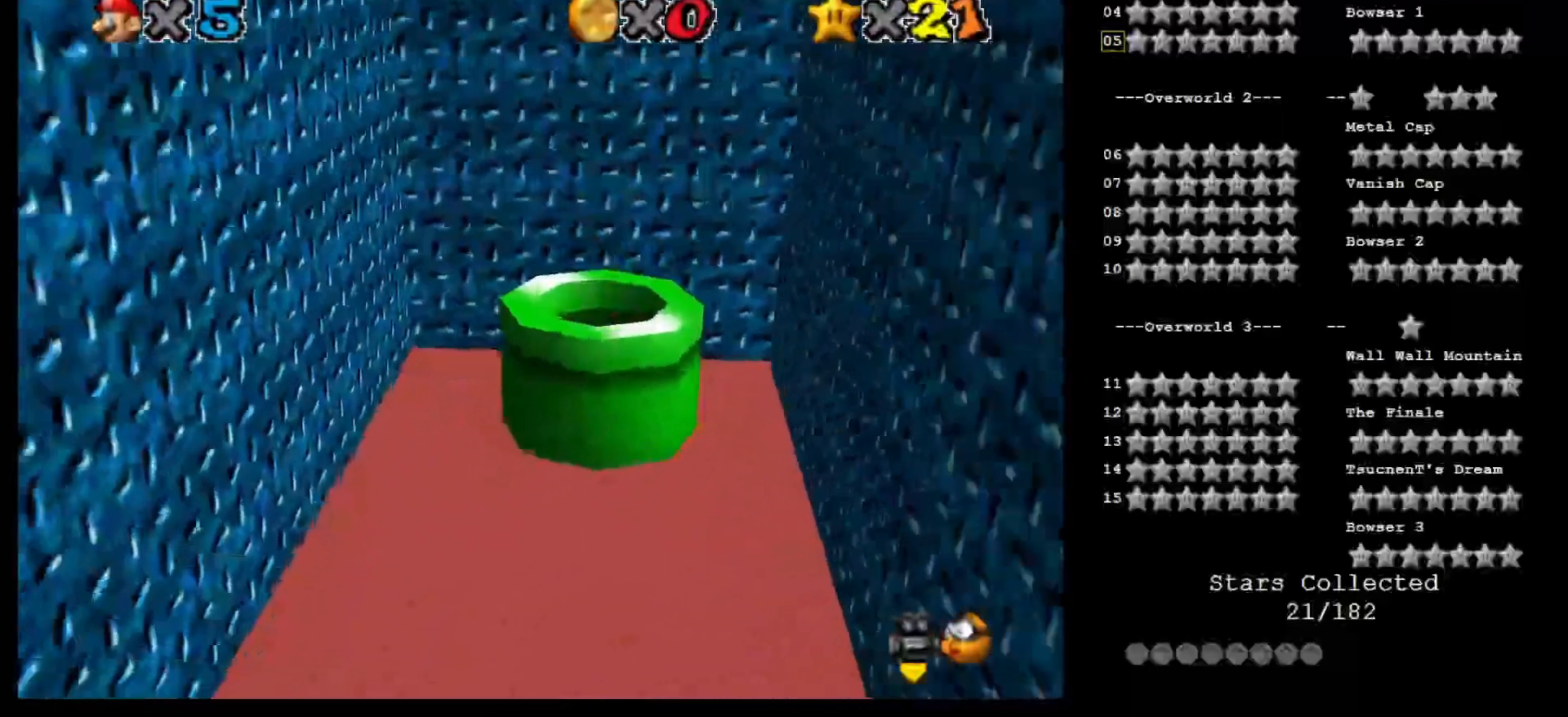
{"buttons": [], "left_stick": "center", "events": []}
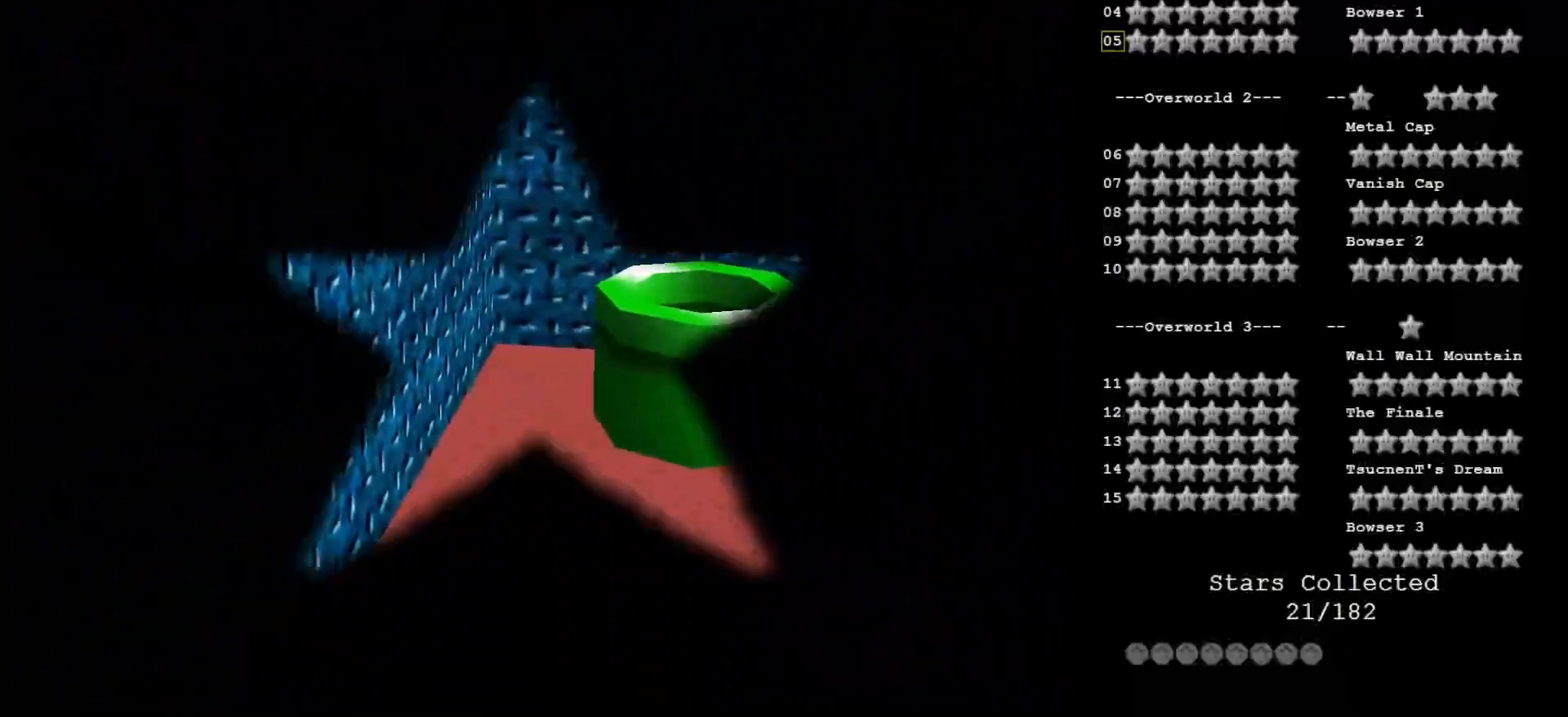
{"buttons": [], "left_stick": "center", "events": []}
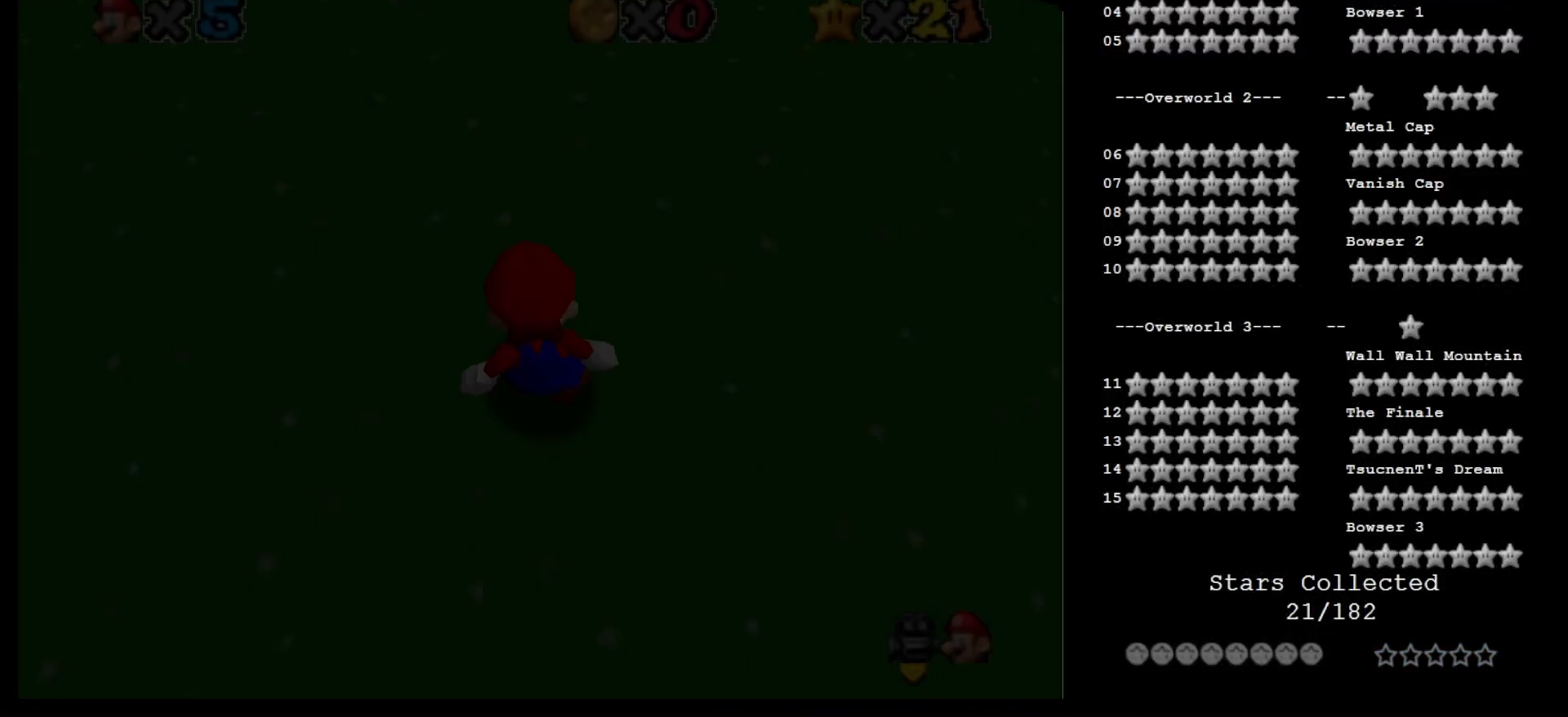
{"buttons": [], "left_stick": "left", "events": [[400, "left_stick", "left"]]}
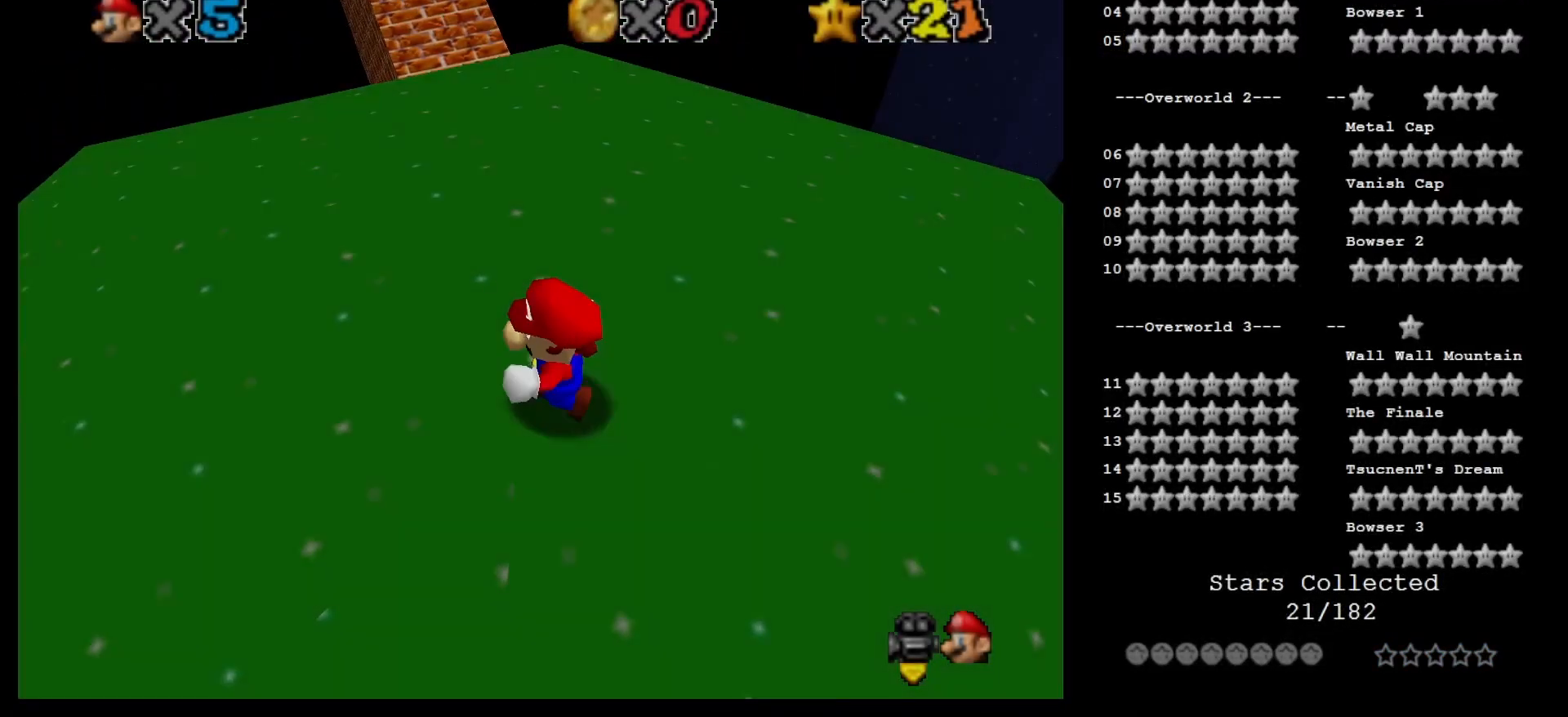
{"buttons": ["C_DOWN", "C_RIGHT"], "left_stick": "left", "events": [[50, "left_stick", "up-left"], [167, "R1", "down"], [367, "R1", "up"], [433, "C_RIGHT", "down"], [433, "left_stick", "left"], [467, "C_DOWN", "down"]]}
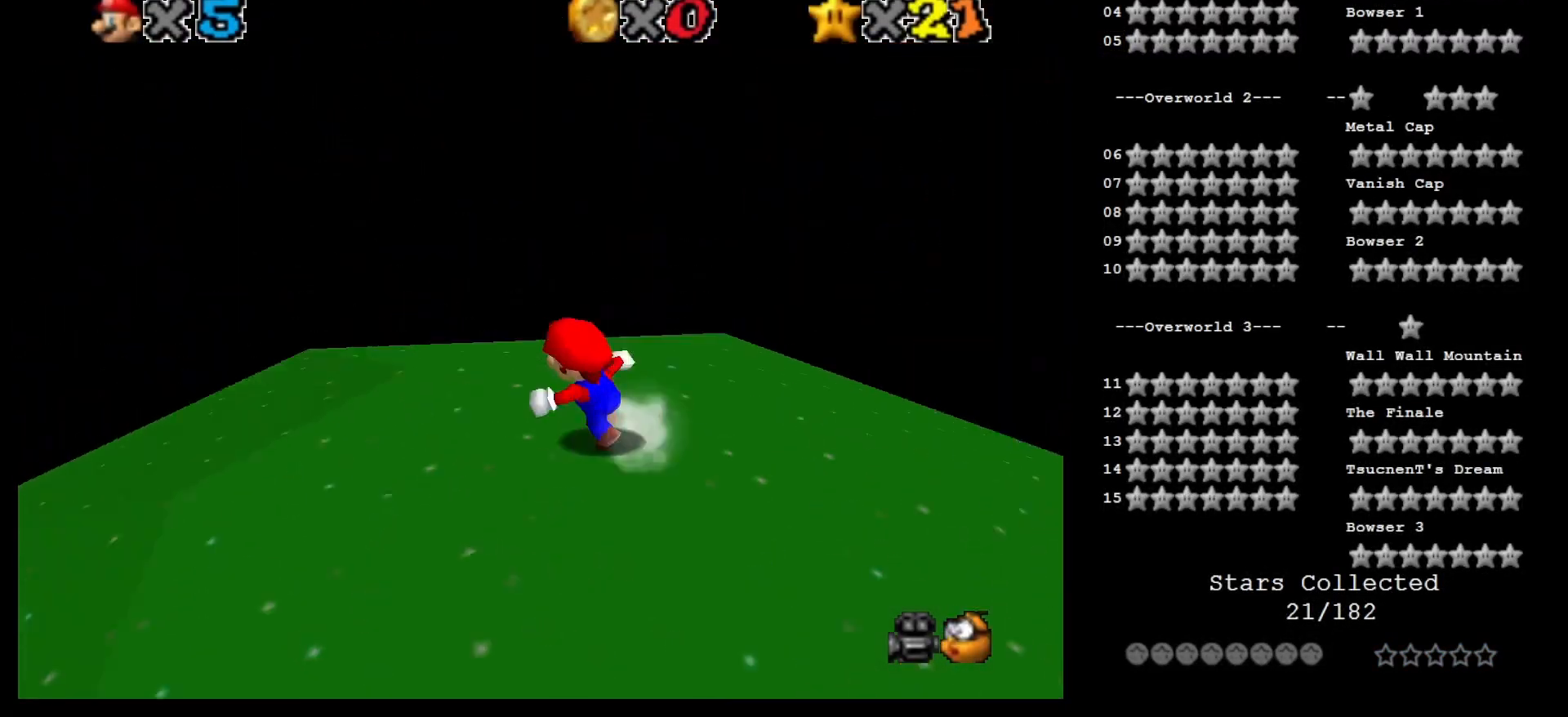
{"buttons": [], "left_stick": "up-left", "events": [[50, "C_DOWN", "up"], [50, "C_RIGHT", "up"], [150, "C_RIGHT", "down"], [267, "C_RIGHT", "up"], [367, "C_DOWN", "down"], [367, "C_RIGHT", "down"], [450, "C_DOWN", "up"], [450, "left_stick", "up-left"], [483, "C_RIGHT", "up"]]}
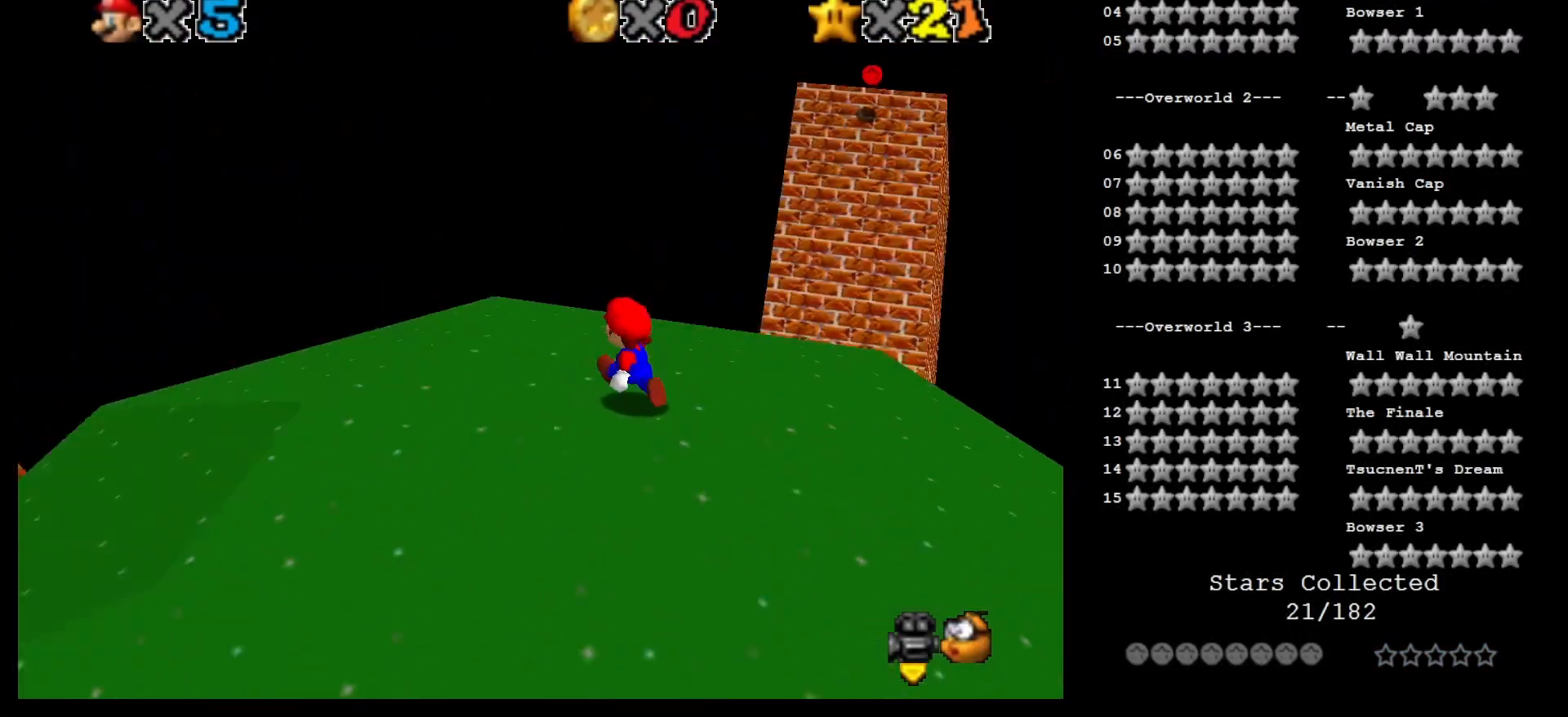
{"buttons": [], "left_stick": "up", "events": [[83, "C_RIGHT", "down"], [217, "C_RIGHT", "up"], [383, "left_stick", "up"]]}
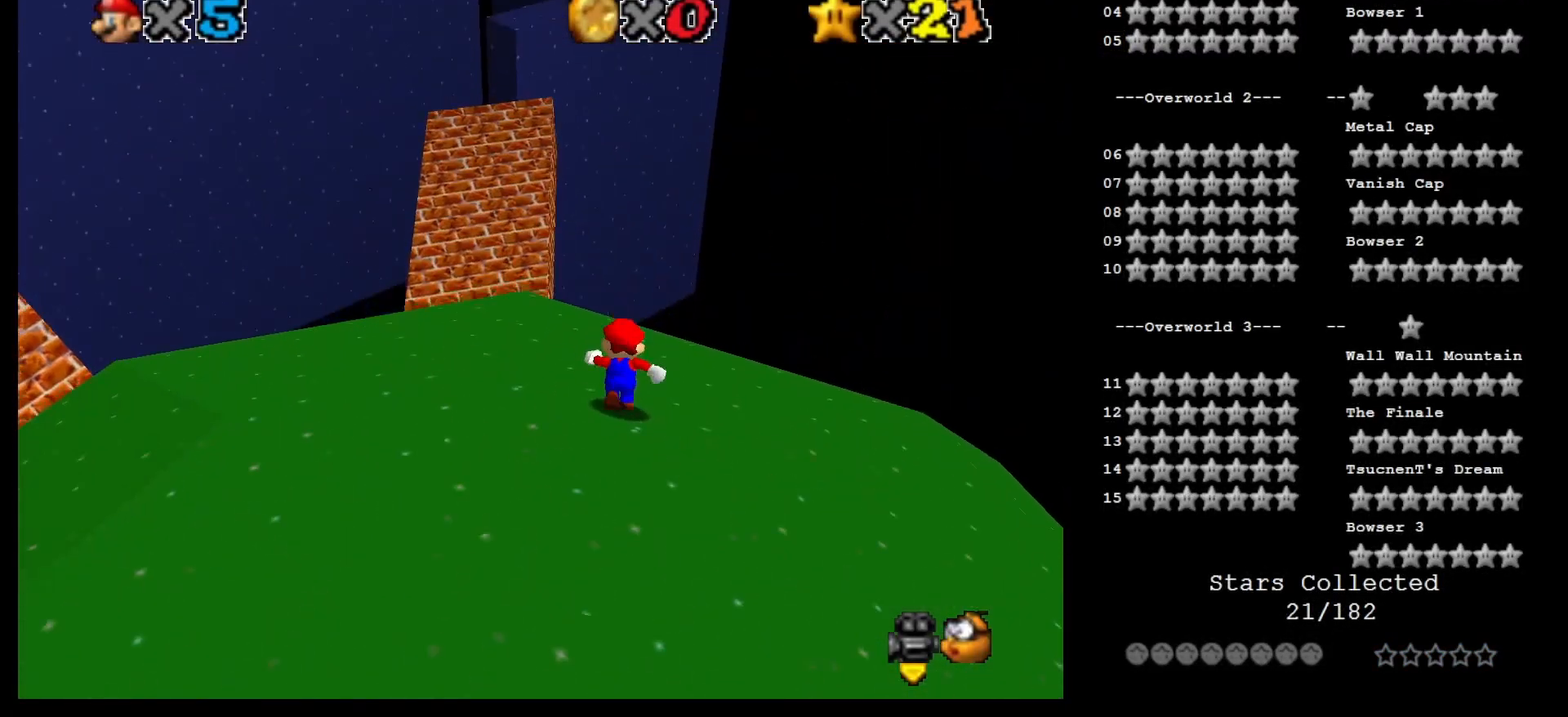
{"buttons": [], "left_stick": "up", "events": [[117, "left_stick", "up-left"], [367, "left_stick", "up"]]}
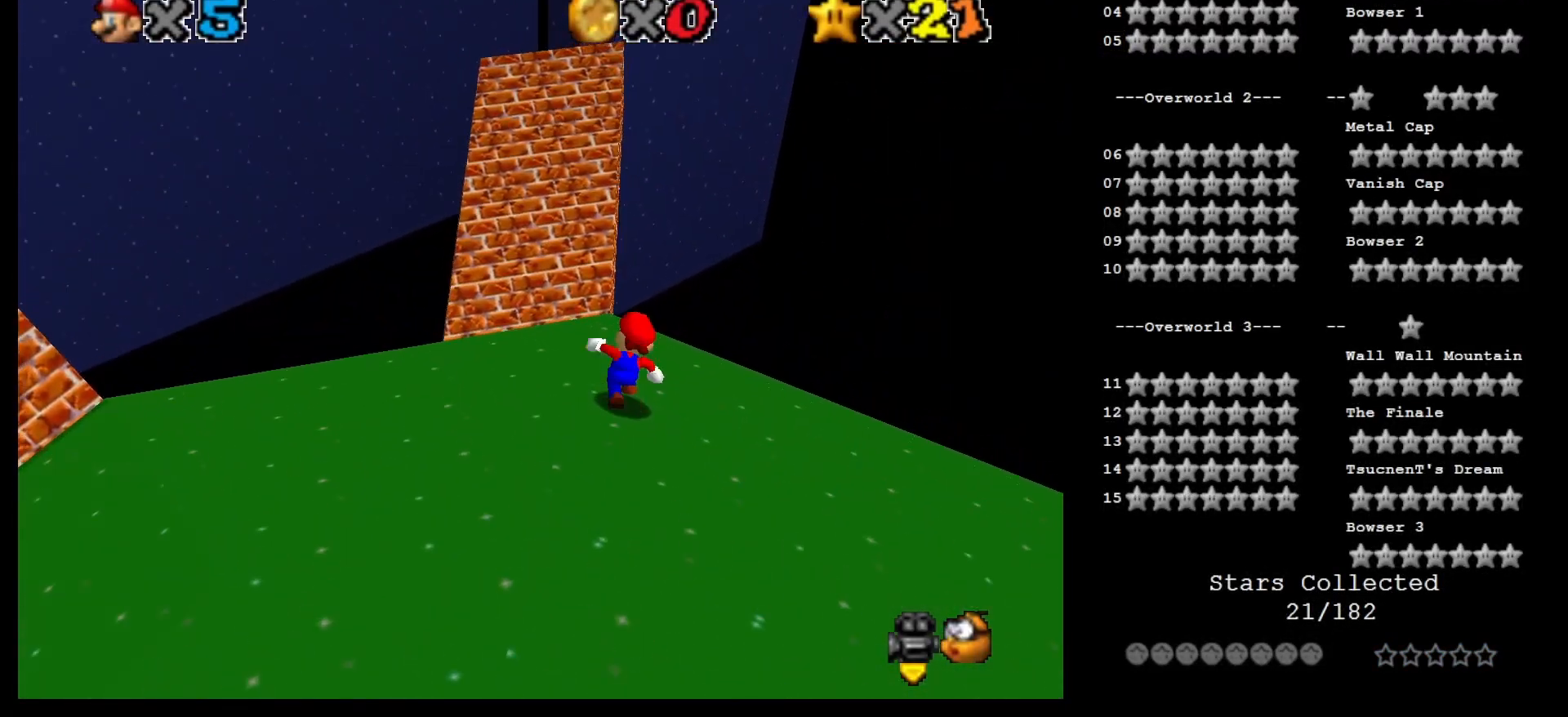
{"buttons": [], "left_stick": "up-left", "events": [[167, "A", "down"], [267, "A", "up"], [367, "B", "down"], [367, "left_stick", "up-left"], [400, "B", "up"]]}
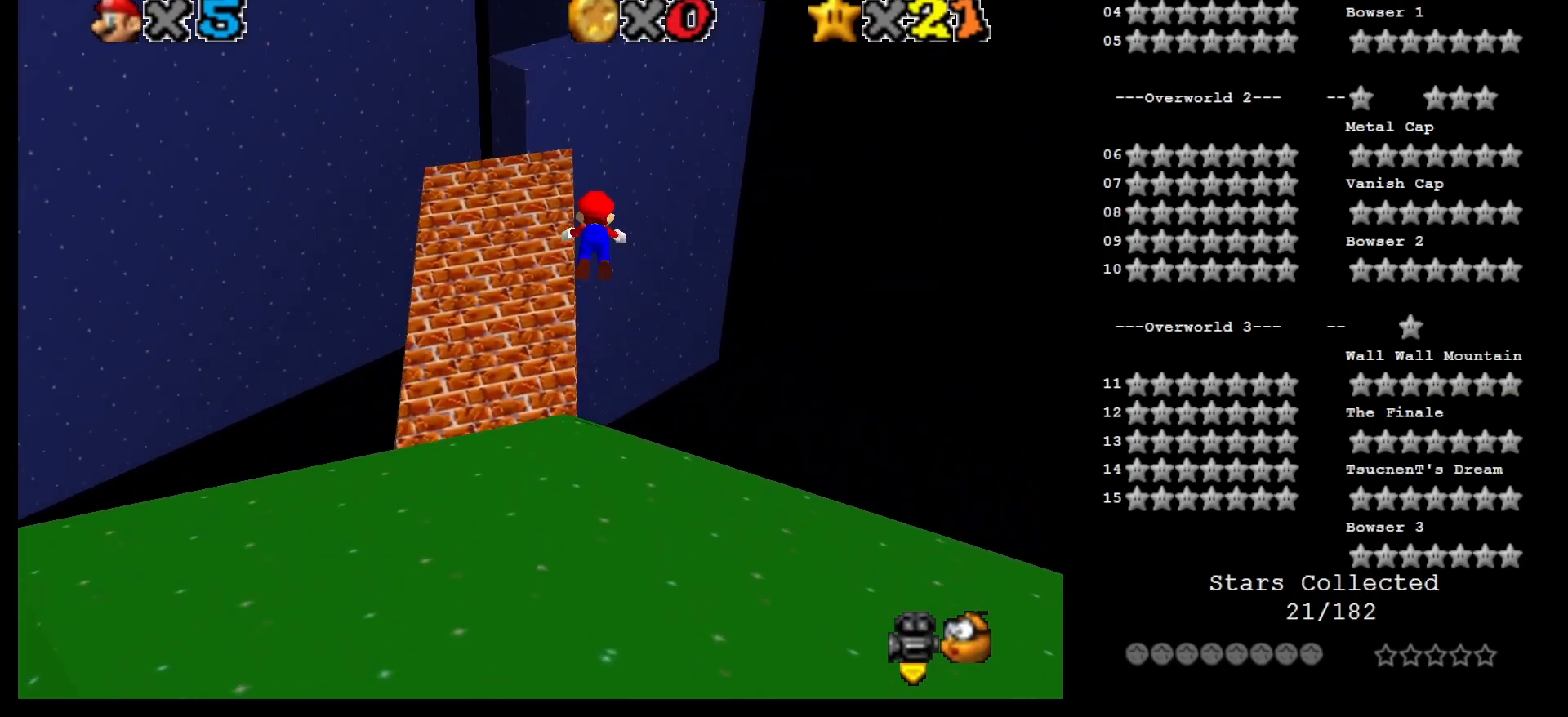
{"buttons": [], "left_stick": "up", "events": [[367, "left_stick", "up"]]}
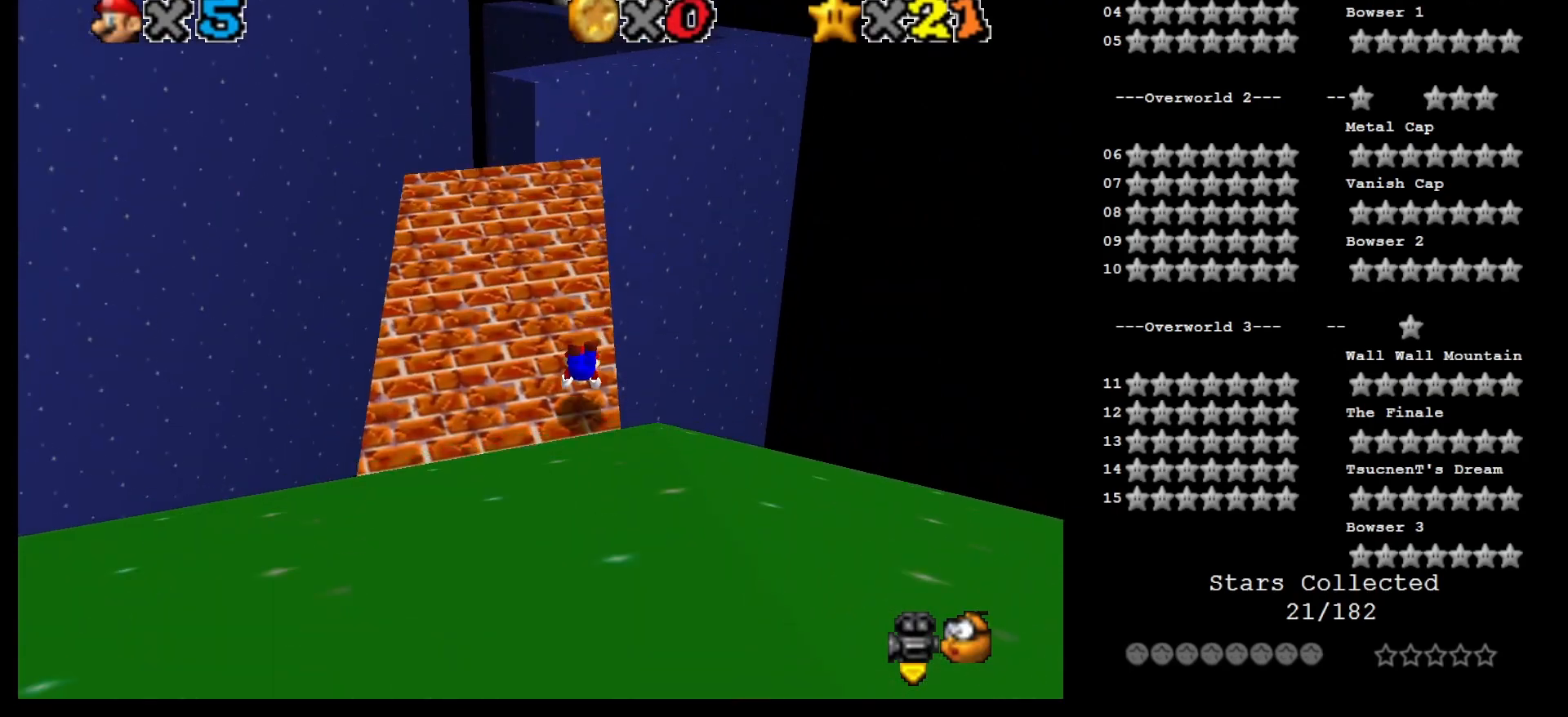
{"buttons": [], "left_stick": "up", "events": [[83, "B", "down"], [150, "B", "up"]]}
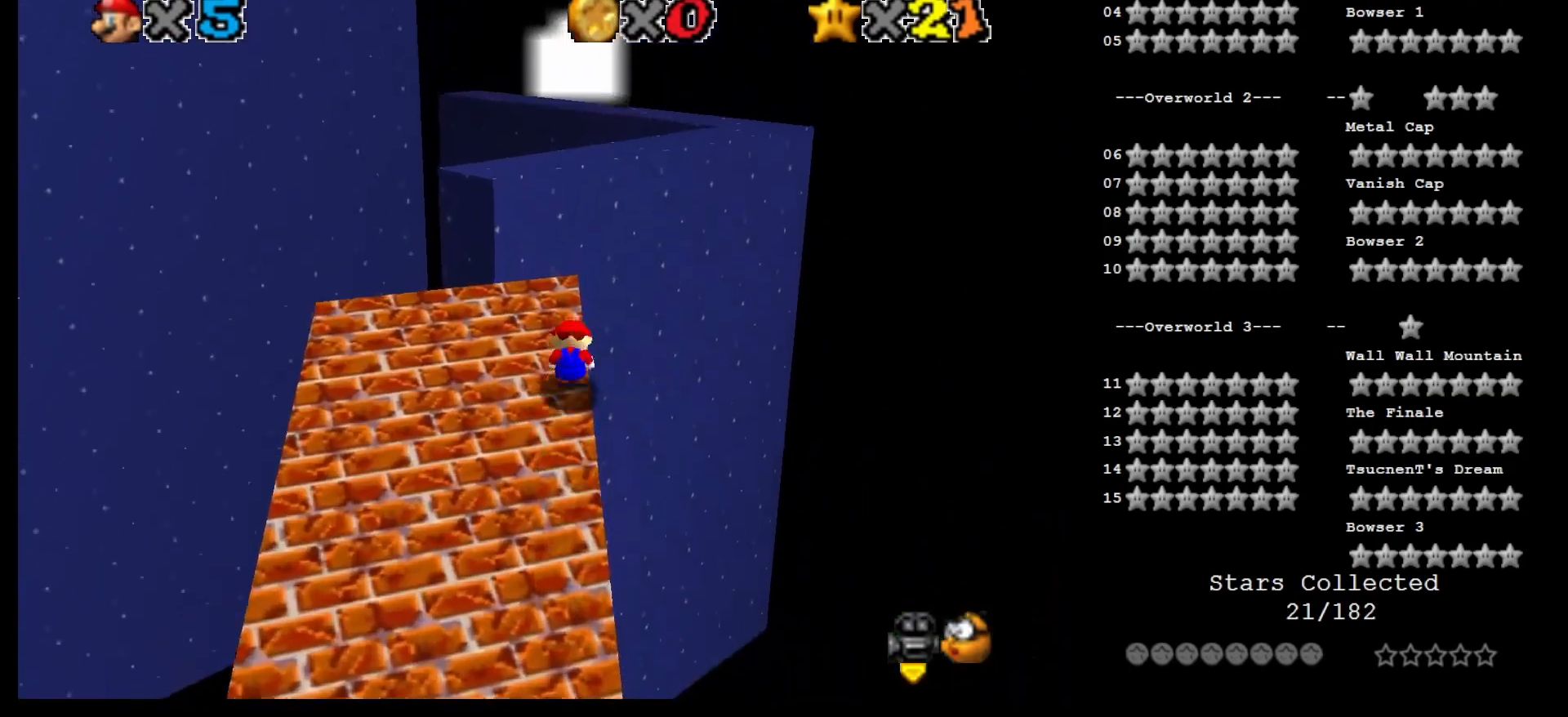
{"buttons": ["A"], "left_stick": "up-left", "events": [[150, "A", "down"], [467, "left_stick", "up-left"]]}
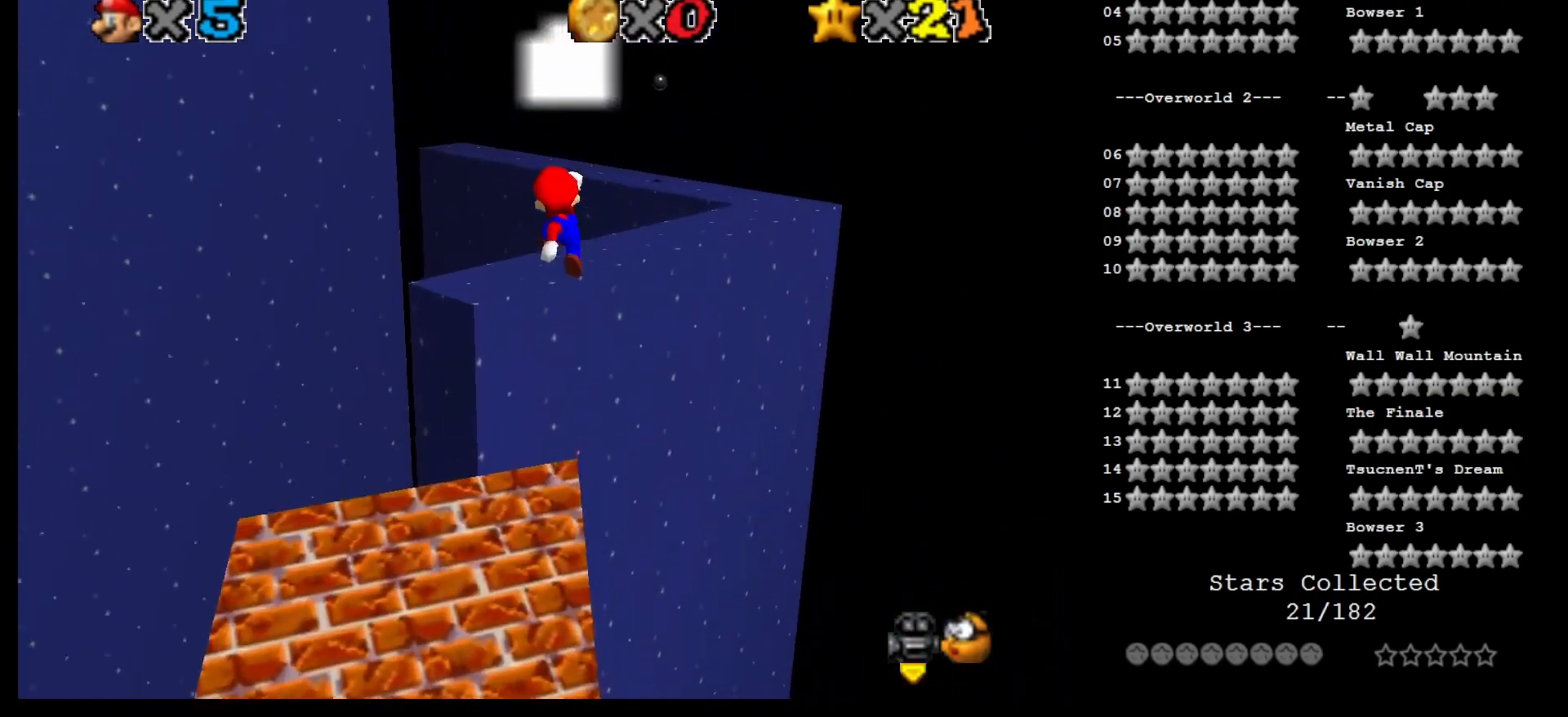
{"buttons": ["A"], "left_stick": "up", "events": [[317, "A", "up"], [350, "left_stick", "up"], [483, "A", "down"]]}
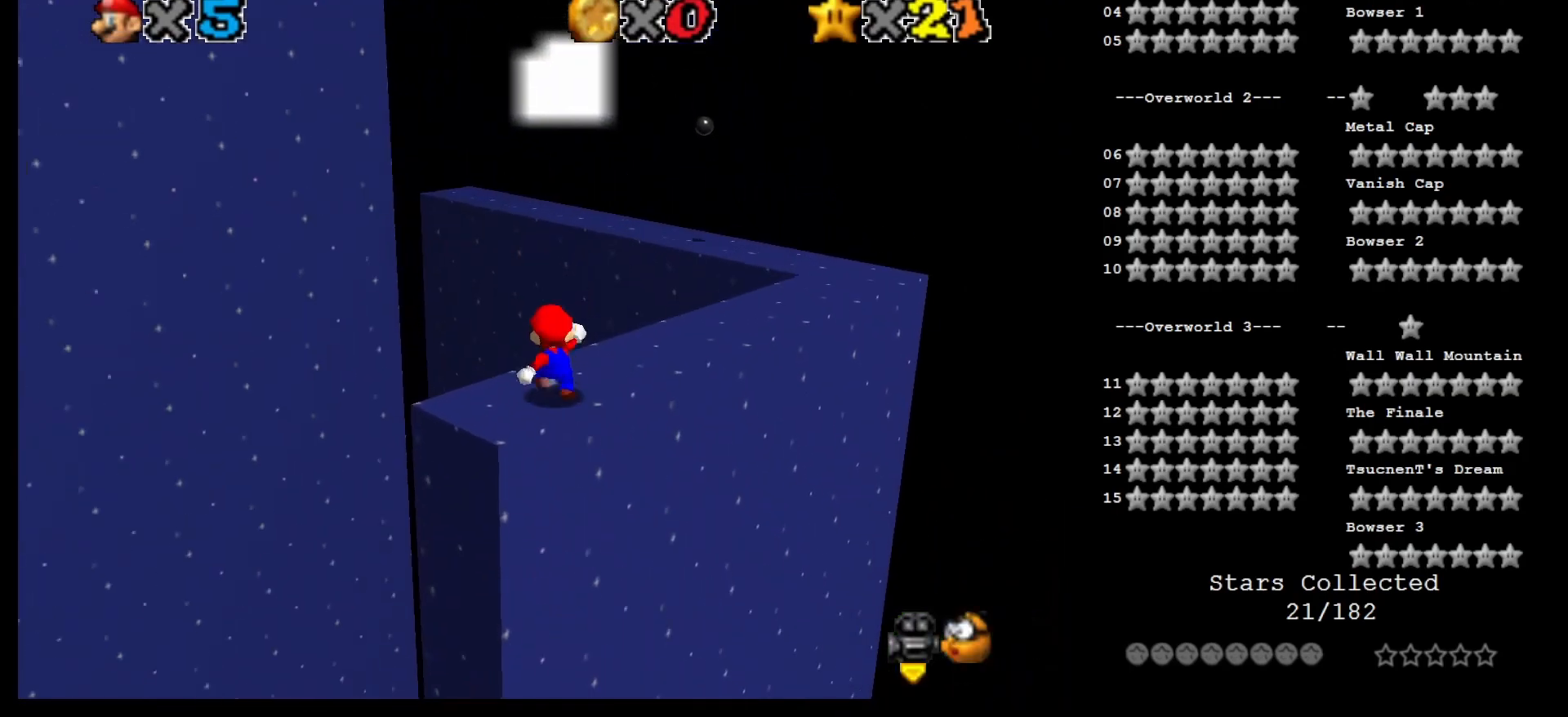
{"buttons": ["A"], "left_stick": "up", "events": []}
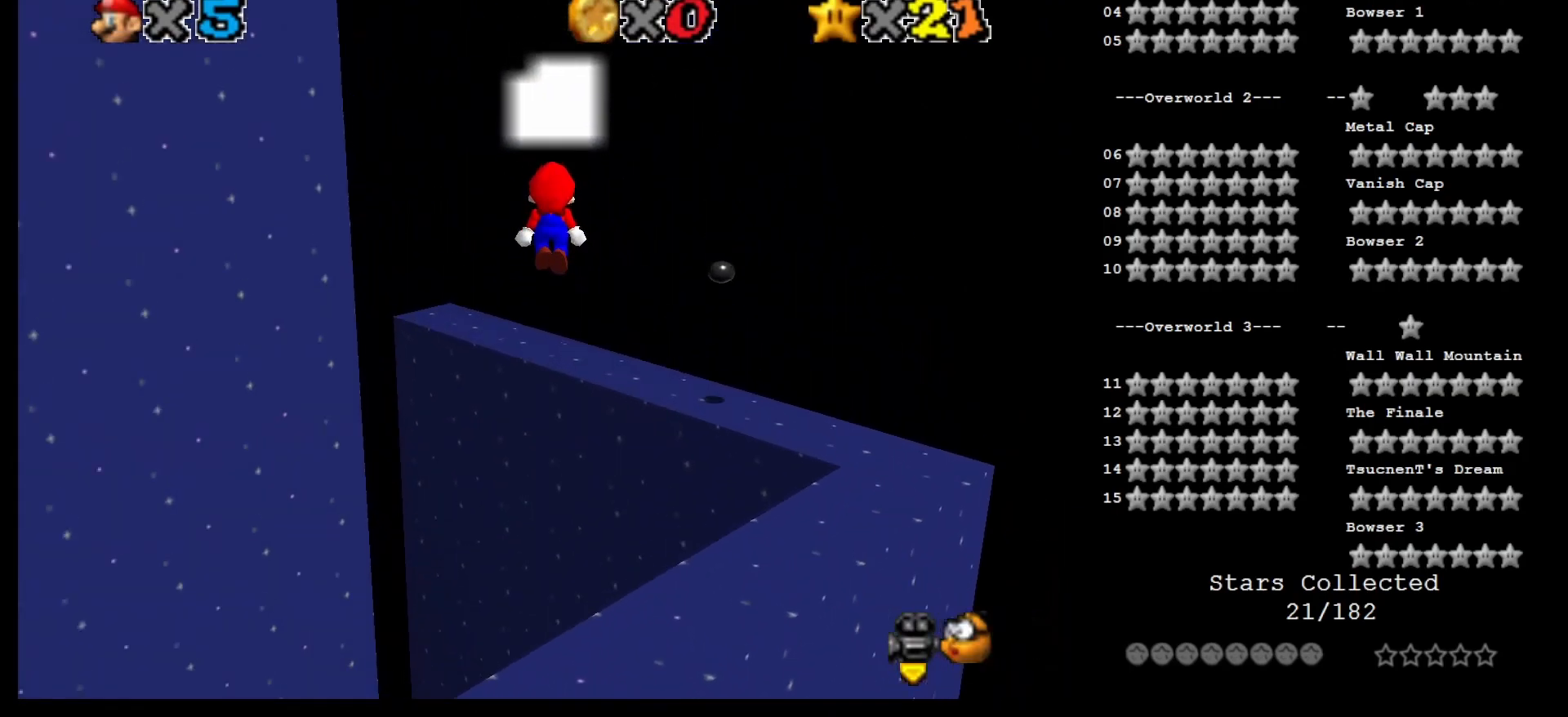
{"buttons": [], "left_stick": "up", "events": [[83, "left_stick", "down"], [250, "B", "down"], [250, "left_stick", "right"], [317, "left_stick", "up-right"], [383, "B", "up"], [400, "A", "up"], [467, "left_stick", "up"]]}
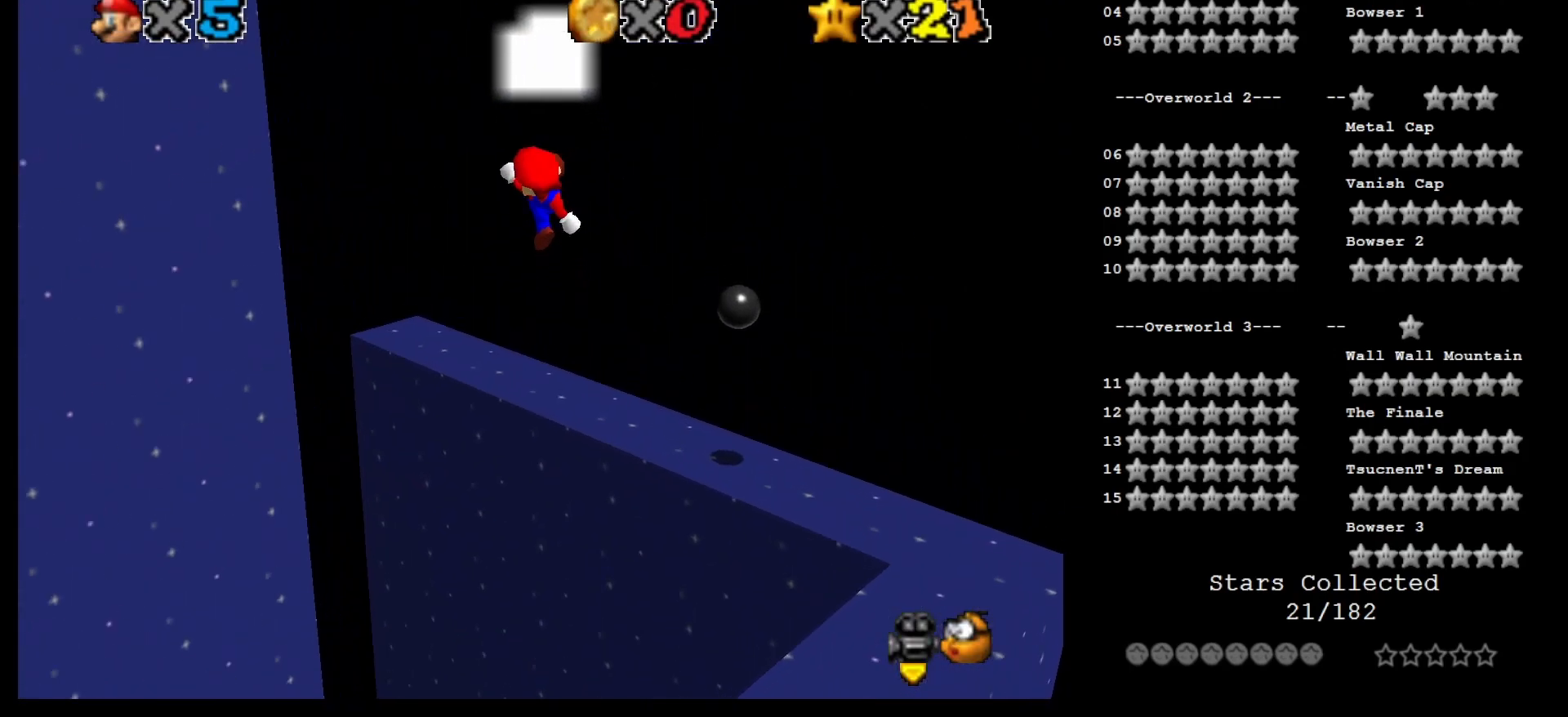
{"buttons": [], "left_stick": "center", "events": [[100, "C_RIGHT", "down"], [183, "C_RIGHT", "up"], [183, "left_stick", "up-right"], [383, "left_stick", "center"]]}
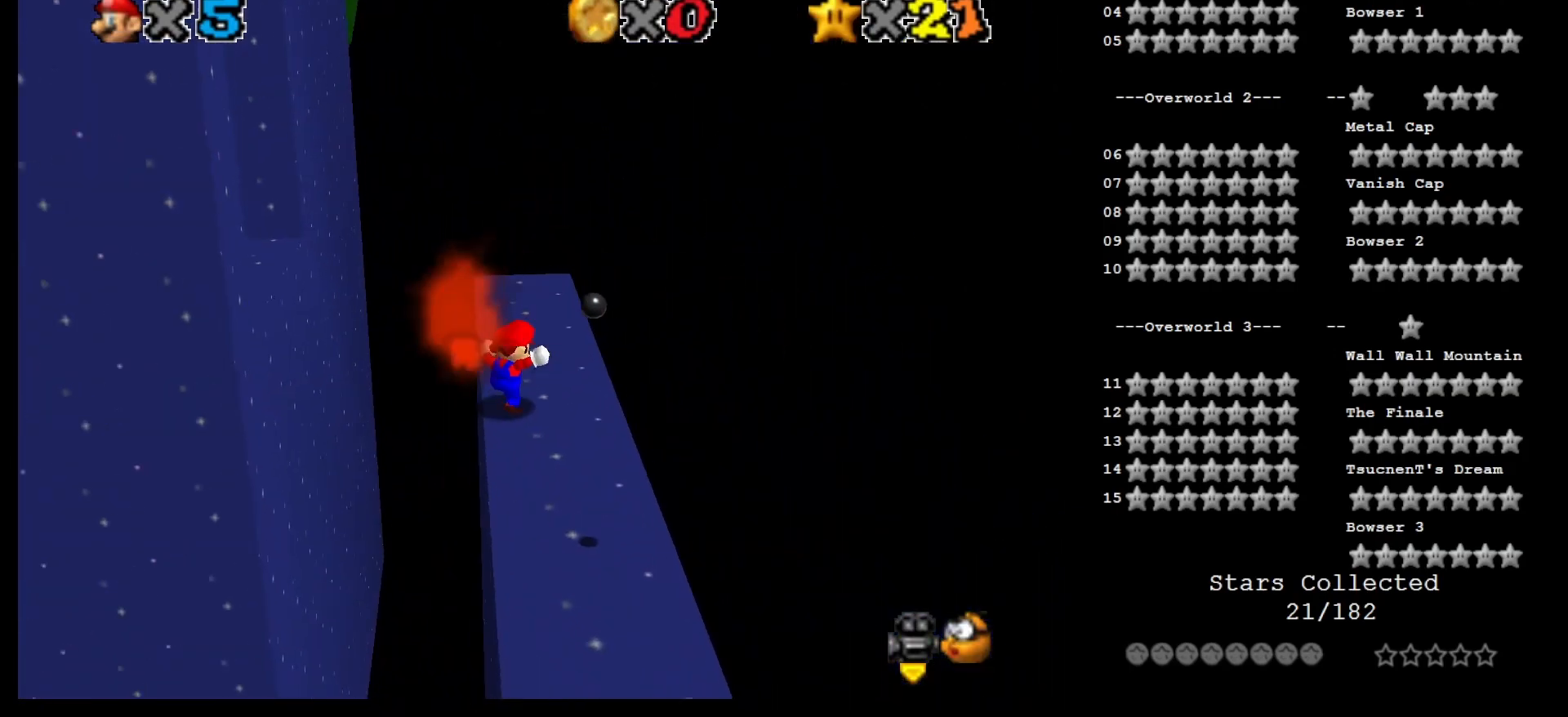
{"buttons": ["Z"], "left_stick": "up-left", "events": [[67, "left_stick", "up"], [283, "left_stick", "up-left"], [350, "Z", "down"], [400, "A", "down"], [467, "A", "up"]]}
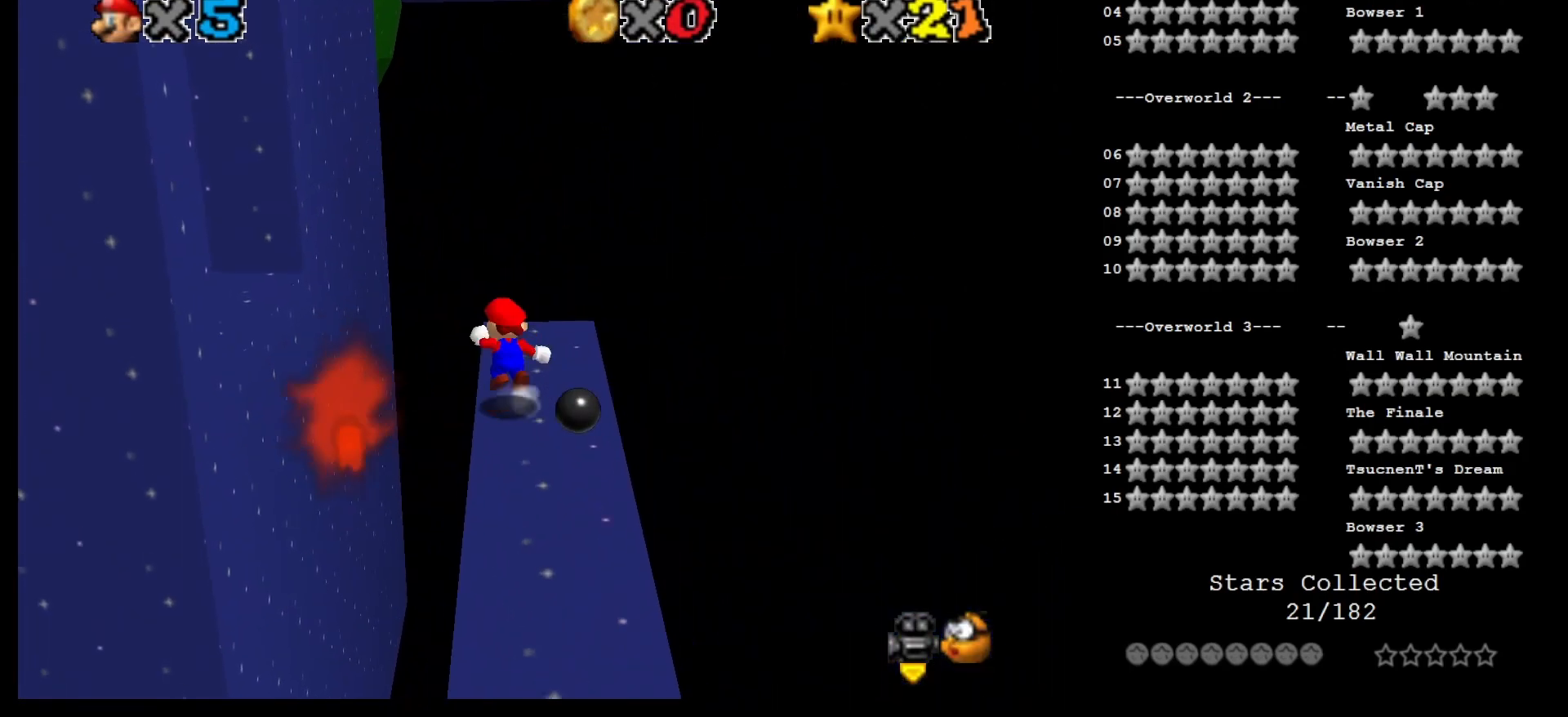
{"buttons": ["Z", "C_RIGHT"], "left_stick": "up-left", "events": [[100, "left_stick", "left"], [200, "C_RIGHT", "down"], [283, "C_RIGHT", "up"], [283, "left_stick", "up-left"], [433, "C_RIGHT", "down"]]}
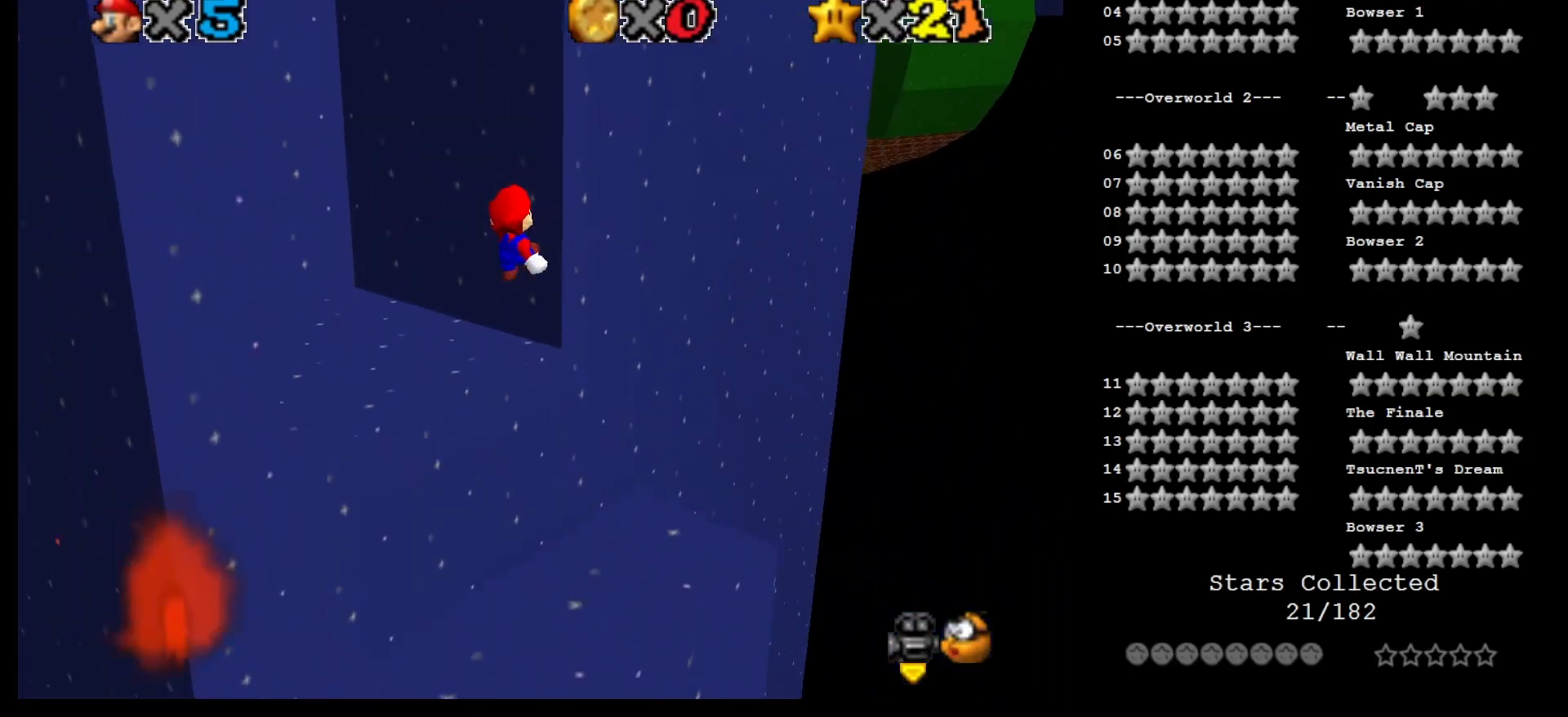
{"buttons": ["A"], "left_stick": "left", "events": [[100, "C_RIGHT", "up"], [133, "left_stick", "up"], [183, "Z", "up"], [317, "A", "down"], [350, "left_stick", "left"]]}